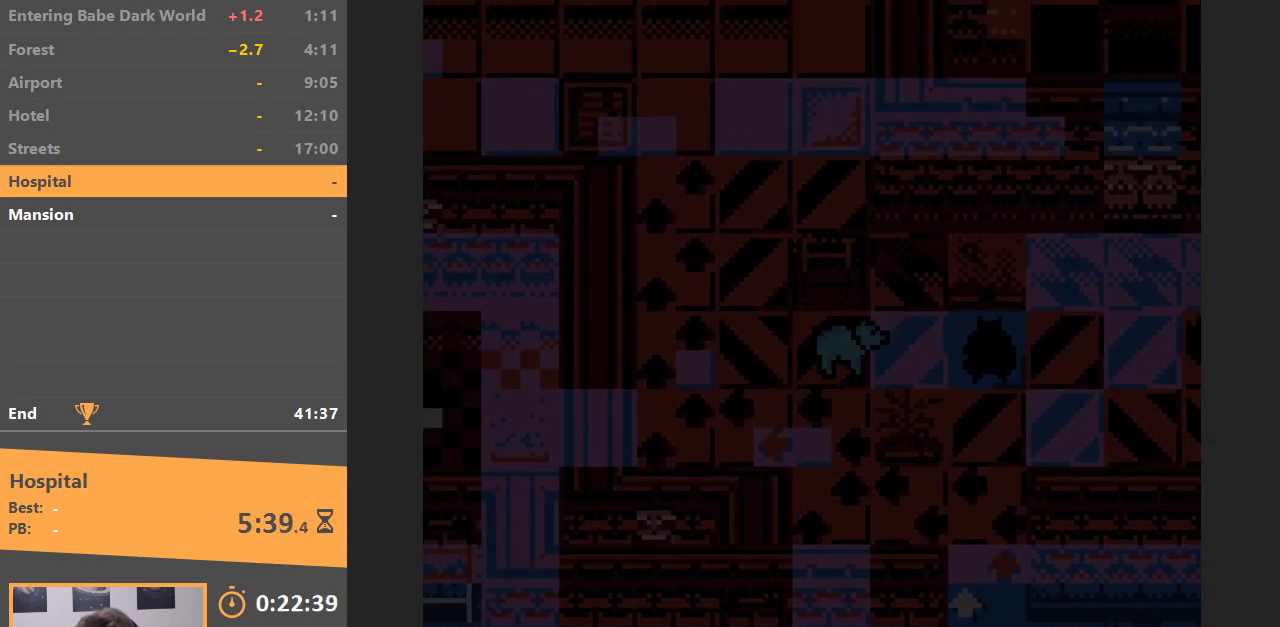
Gameplay with a controller (Nintendo layout); each line is a JSON object with the inputs held at the frame after it. "events" lists button and stick changes between this image and that frame as [ms after this image, input, new state], when the widget could be followed in between. Not read: L3 R3.
{"buttons": ["DPAD_RIGHT"], "events": [[233, "B", "down"], [233, "DPAD_RIGHT", "up"], [350, "DPAD_RIGHT", "down"], [383, "B", "up"]]}
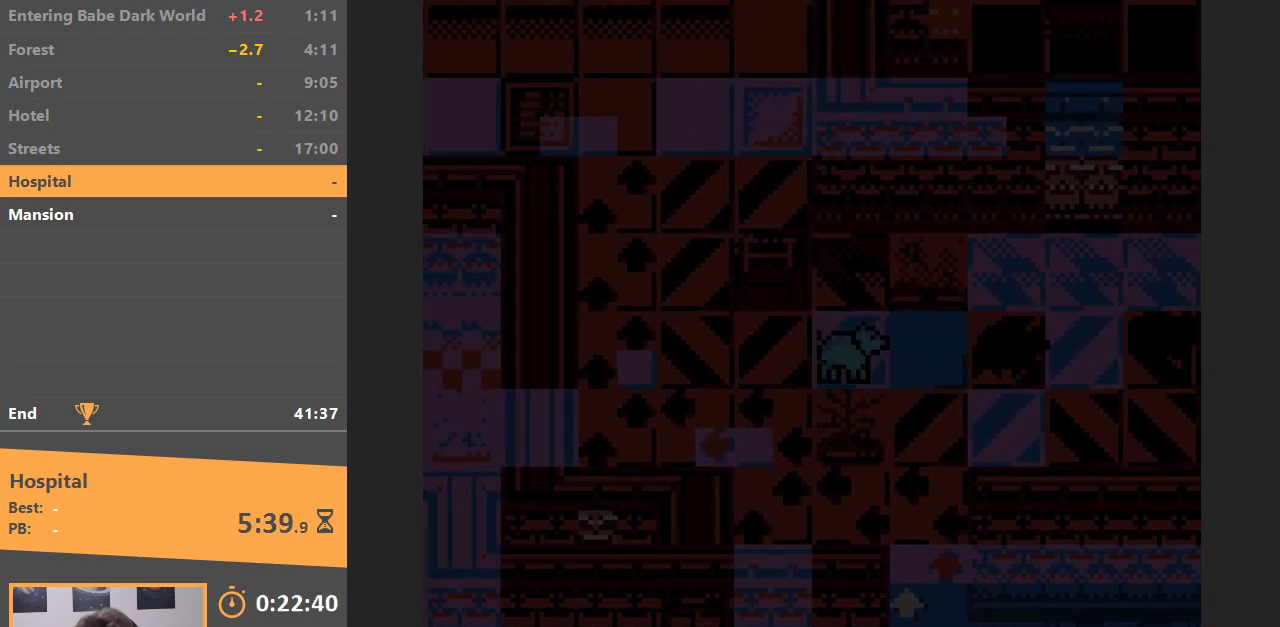
{"buttons": ["DPAD_UP"], "events": [[450, "DPAD_UP", "down"], [483, "DPAD_RIGHT", "up"]]}
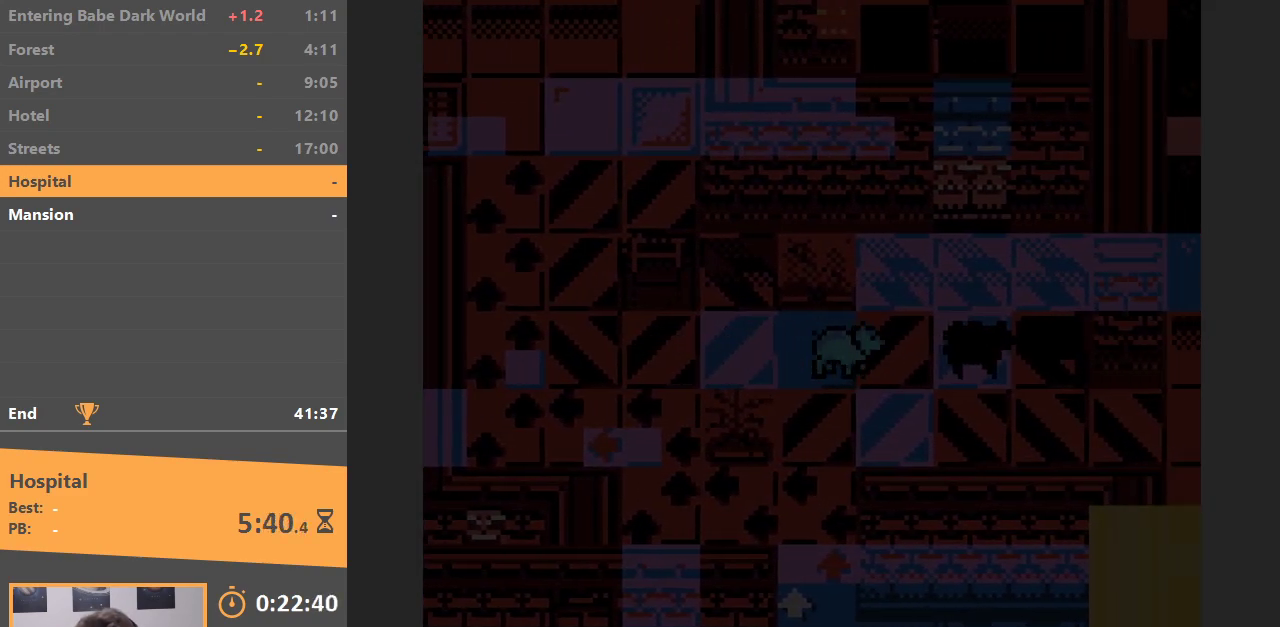
{"buttons": ["DPAD_RIGHT"], "events": [[200, "DPAD_RIGHT", "down"], [250, "DPAD_UP", "up"]]}
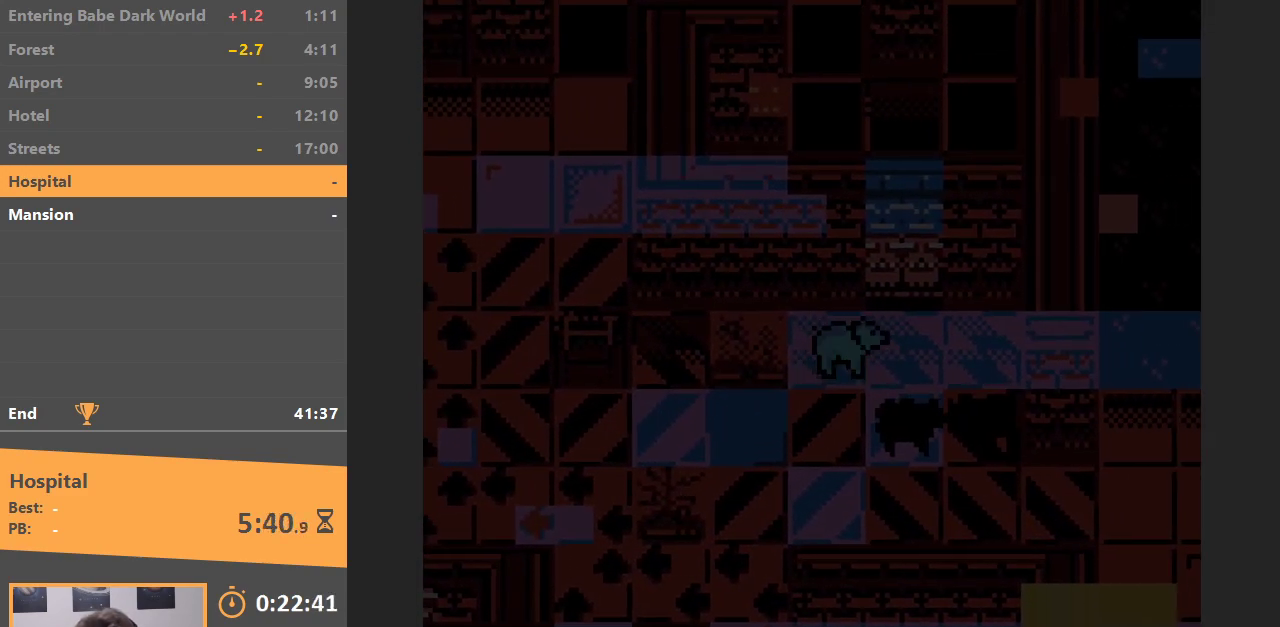
{"buttons": ["DPAD_DOWN"], "events": [[50, "DPAD_DOWN", "down"], [50, "DPAD_RIGHT", "up"], [267, "B", "down"], [383, "B", "up"]]}
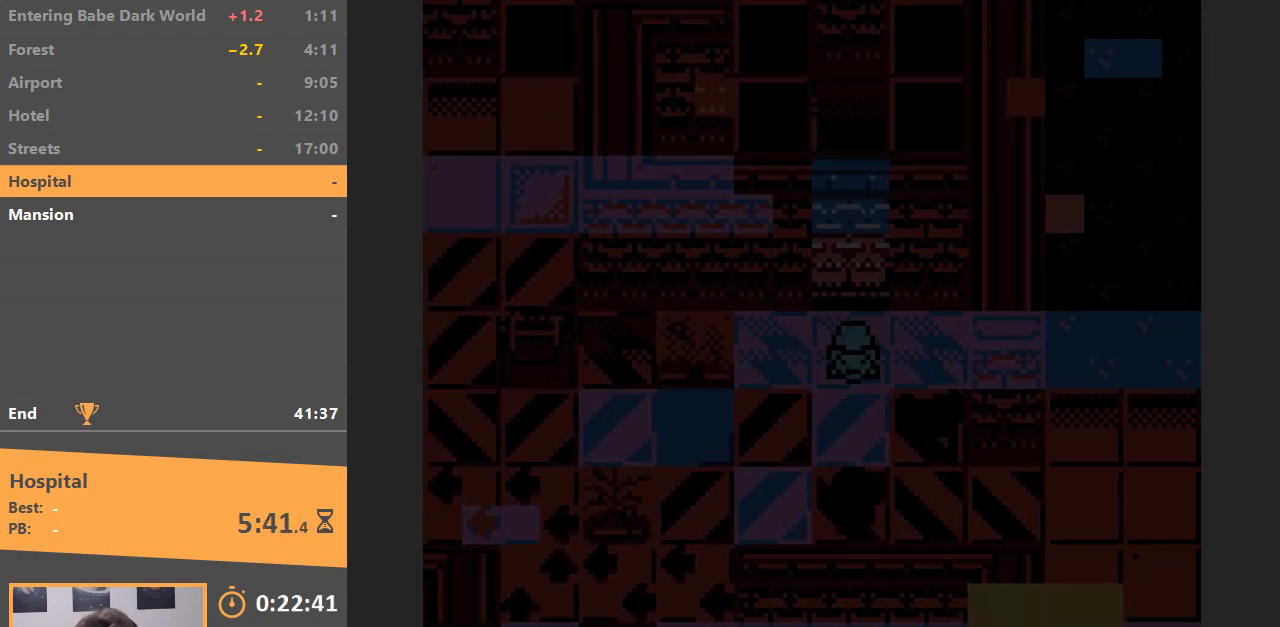
{"buttons": ["DPAD_LEFT"], "events": [[233, "DPAD_LEFT", "down"], [333, "DPAD_DOWN", "up"]]}
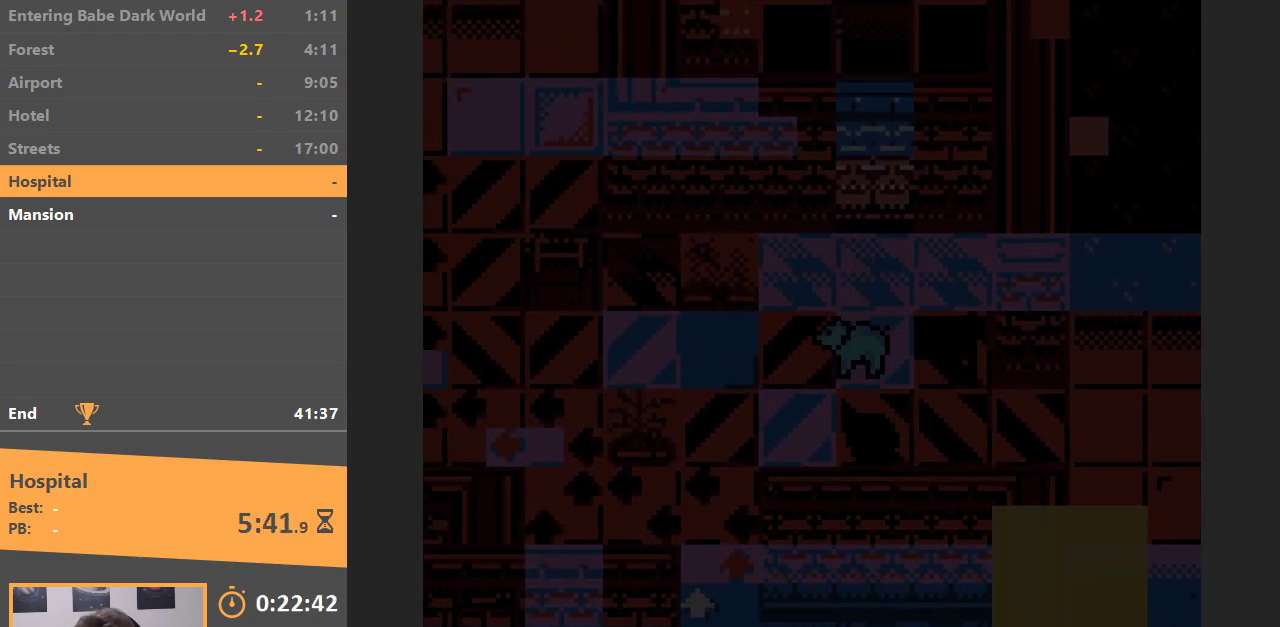
{"buttons": ["DPAD_RIGHT"], "events": [[33, "DPAD_DOWN", "down"], [67, "DPAD_LEFT", "up"], [350, "DPAD_DOWN", "up"], [350, "DPAD_RIGHT", "down"]]}
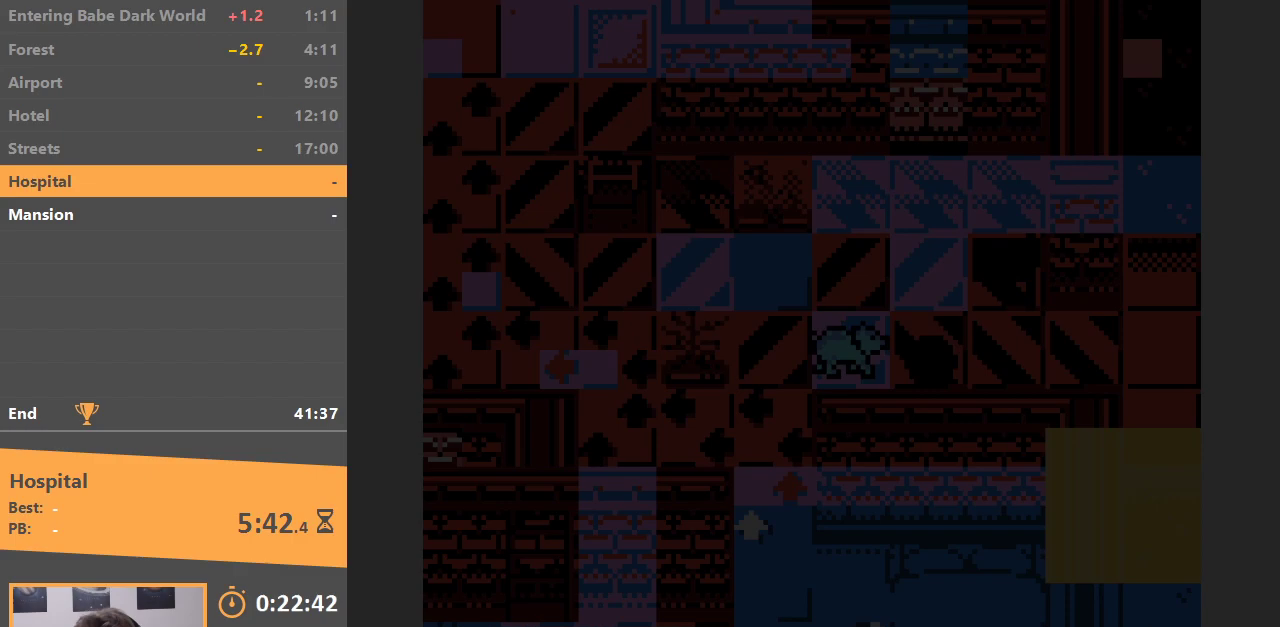
{"buttons": ["DPAD_RIGHT"], "events": [[17, "B", "down"], [100, "B", "up"]]}
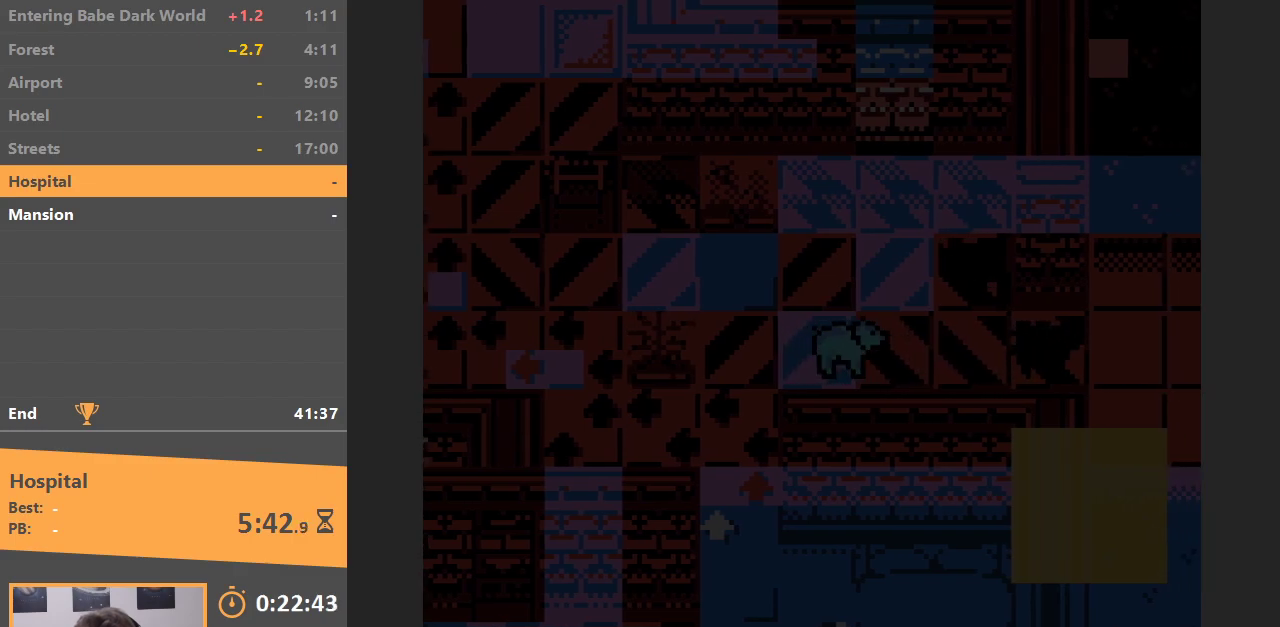
{"buttons": ["DPAD_RIGHT"], "events": []}
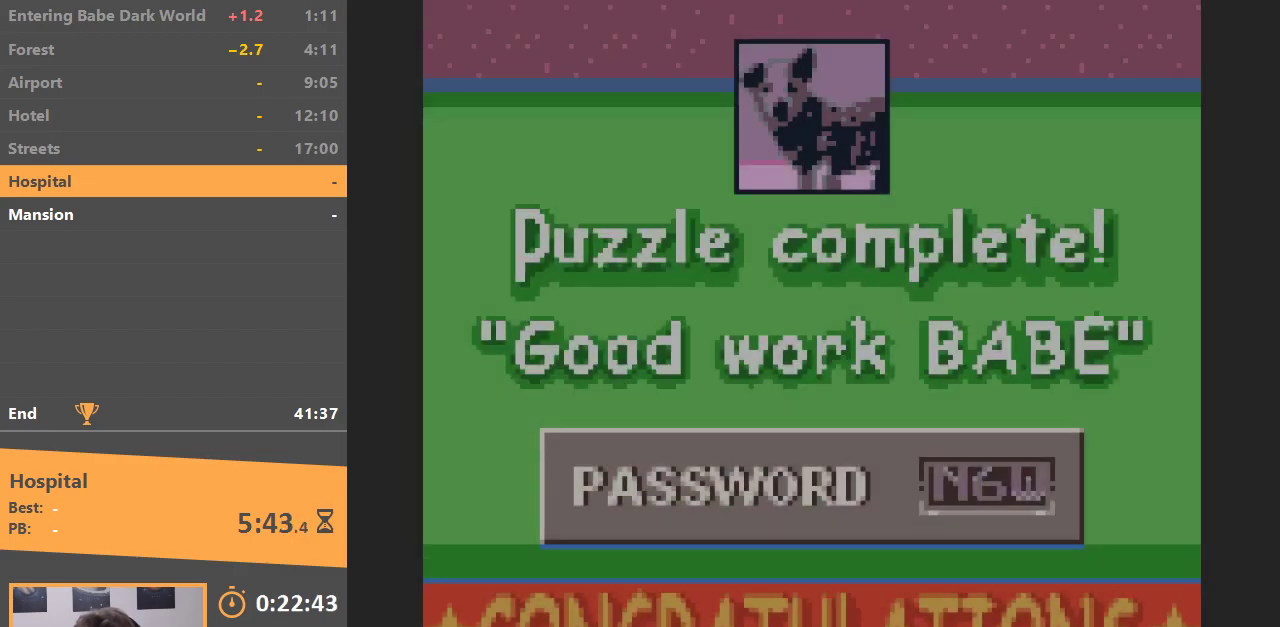
{"buttons": ["DPAD_RIGHT"], "events": [[67, "B", "down"], [117, "DPAD_RIGHT", "up"], [167, "B", "up"], [233, "B", "down"], [317, "DPAD_RIGHT", "down"], [333, "B", "up"], [400, "B", "down"], [400, "DPAD_RIGHT", "up"], [500, "B", "up"], [500, "DPAD_RIGHT", "down"]]}
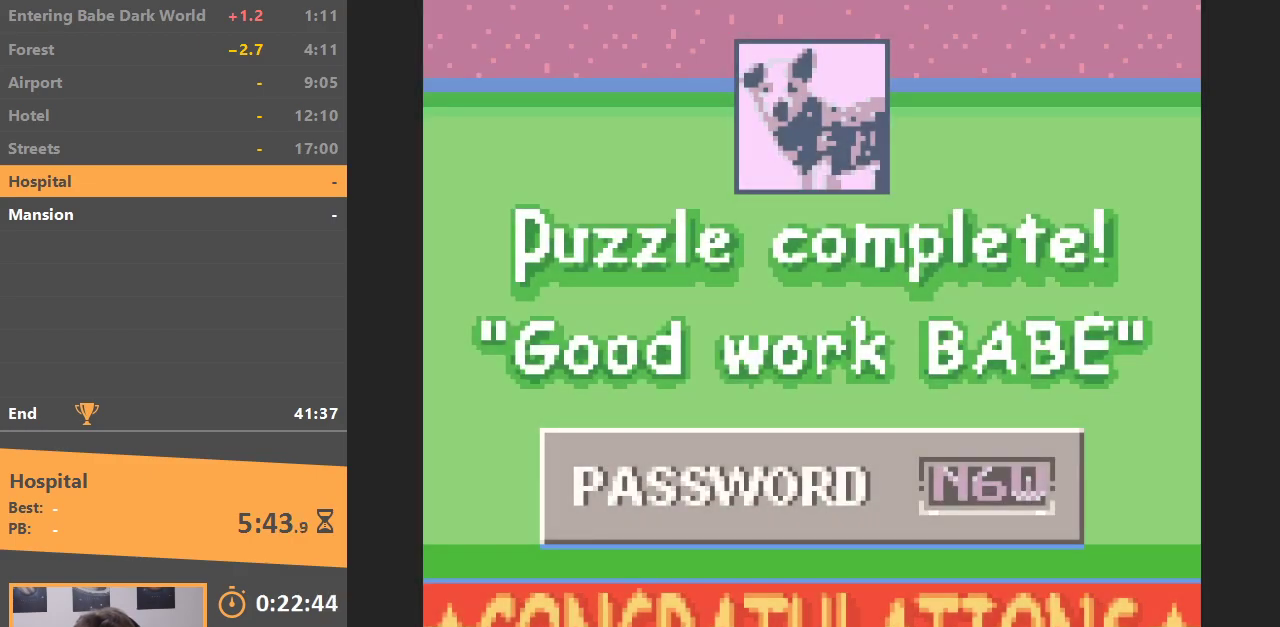
{"buttons": [], "events": [[83, "B", "down"], [83, "DPAD_DOWN", "down"], [100, "DPAD_DOWN", "up"], [100, "DPAD_RIGHT", "up"], [150, "B", "up"], [183, "DPAD_RIGHT", "down"], [233, "B", "down"], [283, "DPAD_RIGHT", "up"], [300, "B", "up"], [350, "DPAD_RIGHT", "down"], [383, "B", "down"], [433, "DPAD_RIGHT", "up"], [450, "B", "up"]]}
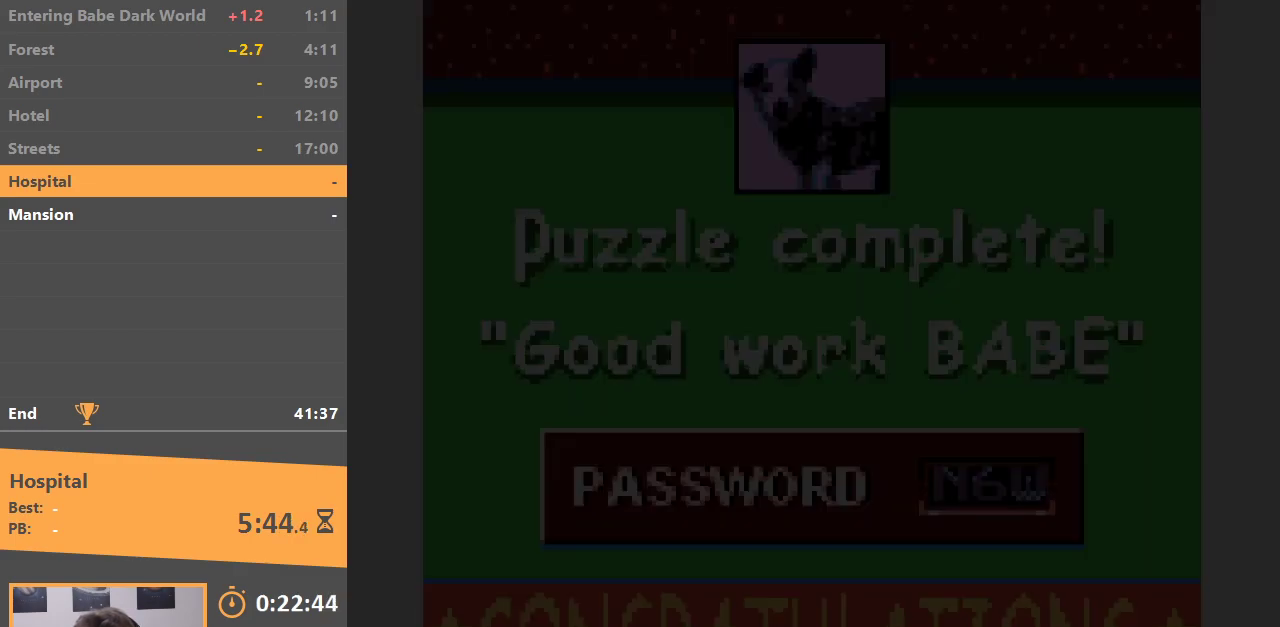
{"buttons": [], "events": []}
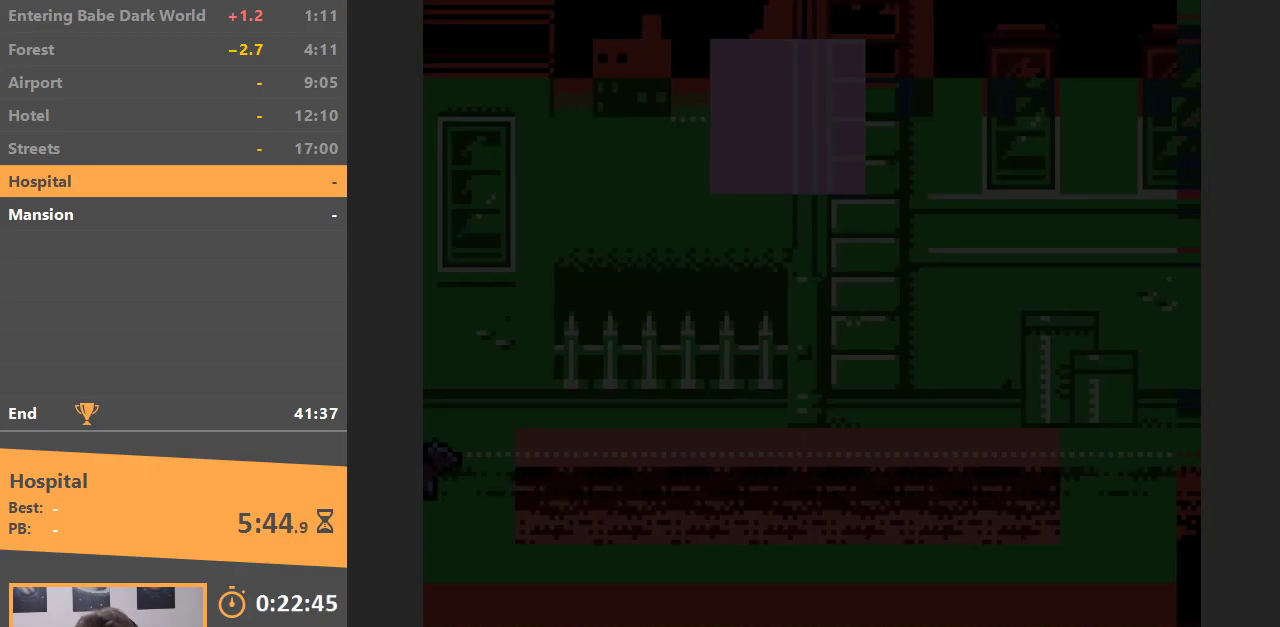
{"buttons": [], "events": [[133, "B", "down"], [250, "B", "up"]]}
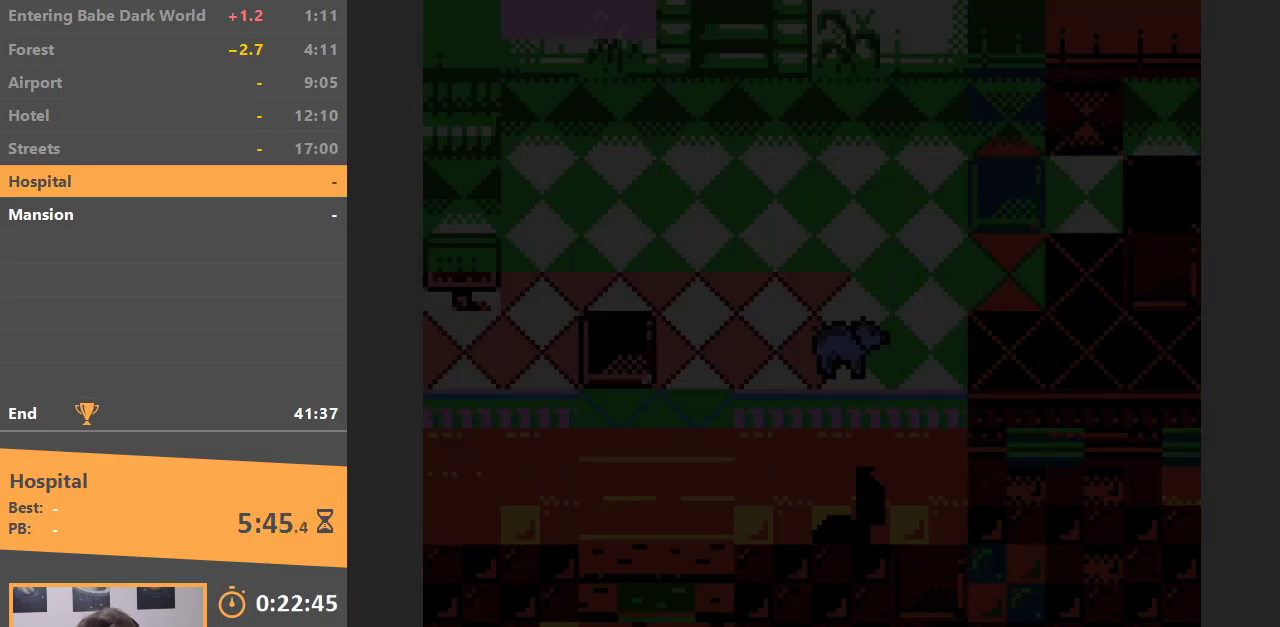
{"buttons": [], "events": []}
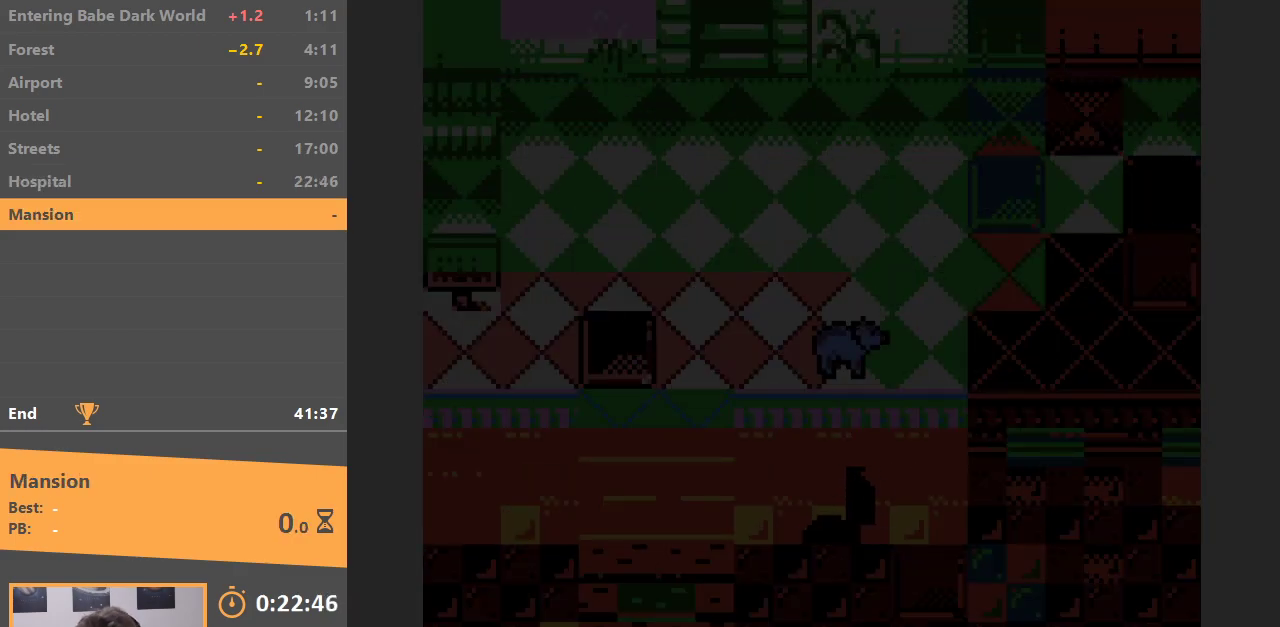
{"buttons": ["DPAD_RIGHT"], "events": [[333, "DPAD_RIGHT", "down"]]}
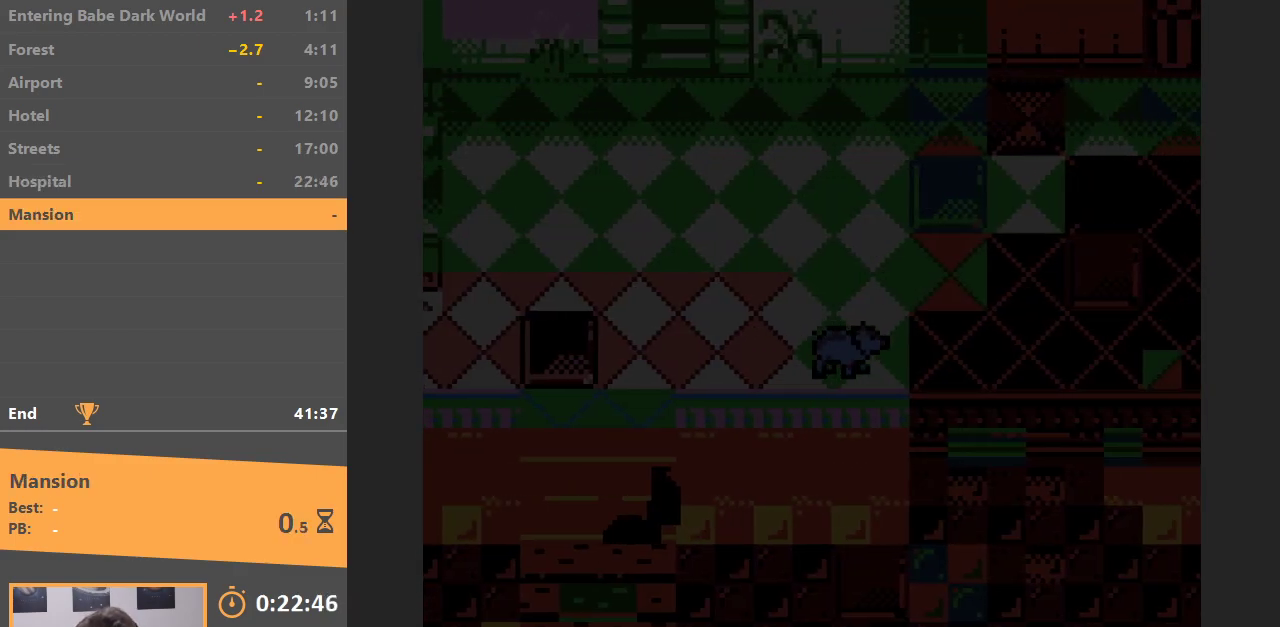
{"buttons": ["DPAD_UP"], "events": [[50, "DPAD_UP", "down"], [83, "DPAD_RIGHT", "up"]]}
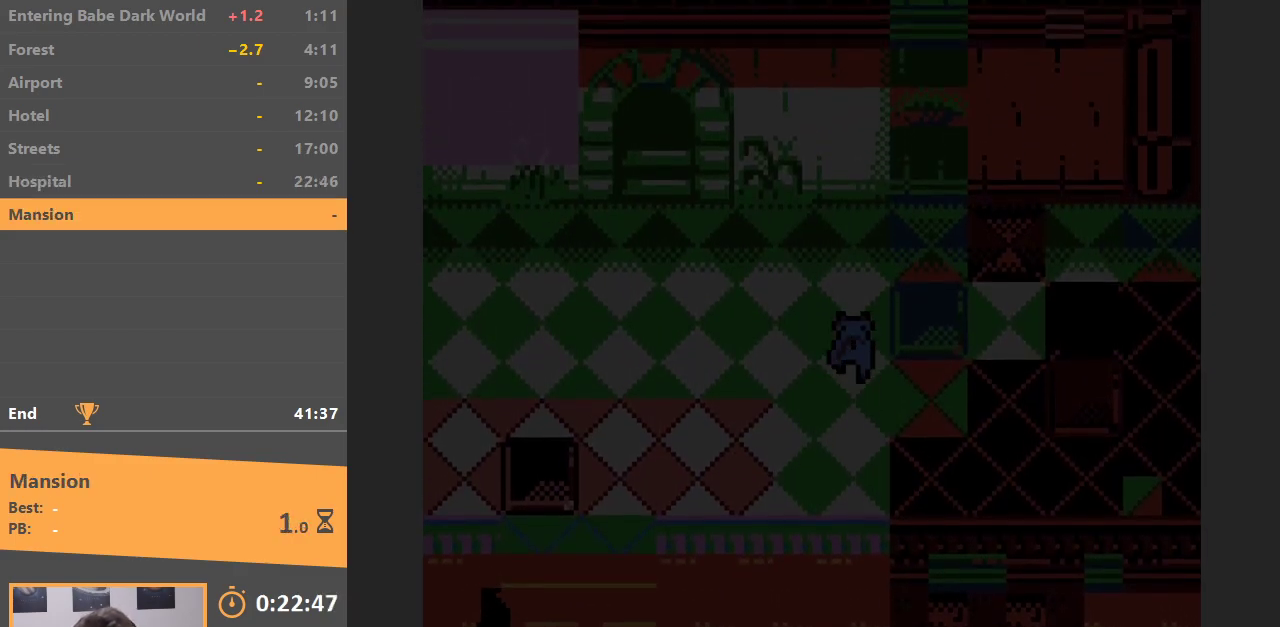
{"buttons": ["DPAD_RIGHT"], "events": [[350, "DPAD_UP", "up"], [417, "DPAD_RIGHT", "down"]]}
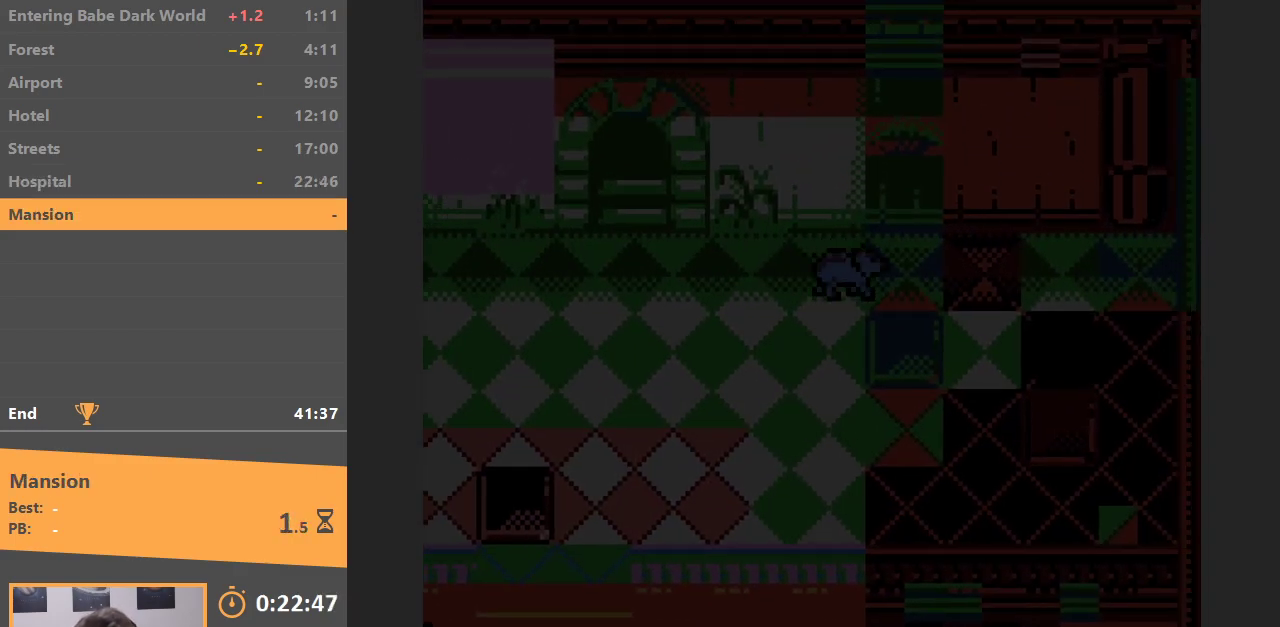
{"buttons": ["DPAD_RIGHT"], "events": []}
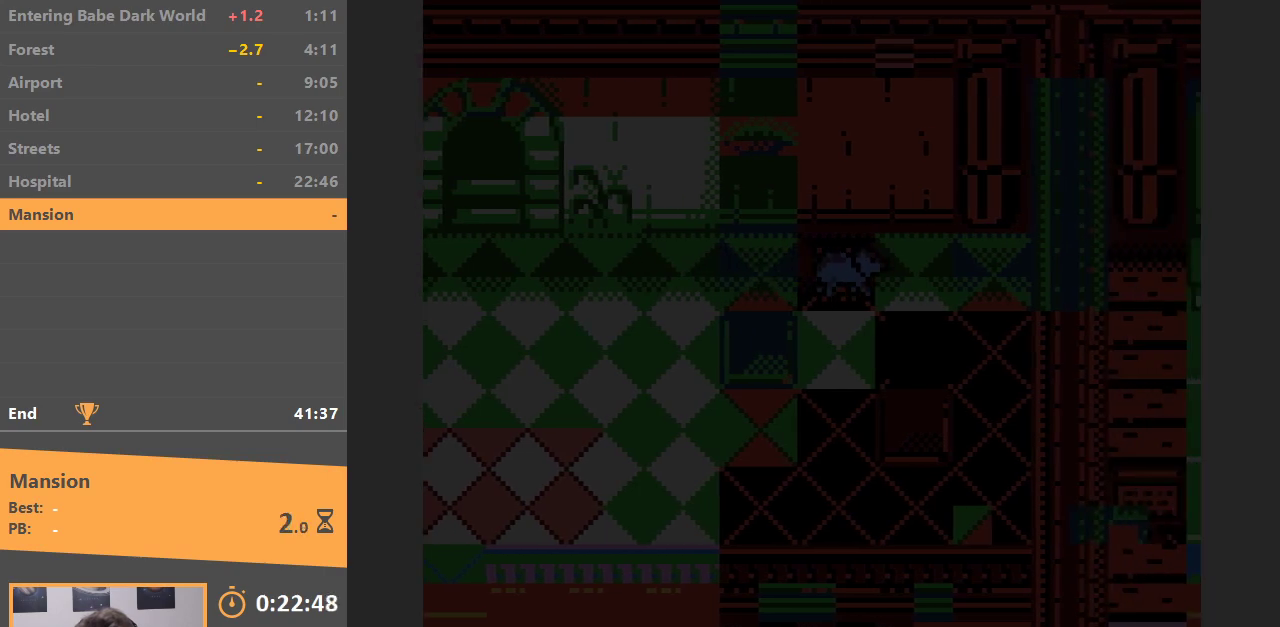
{"buttons": ["DPAD_DOWN"], "events": [[383, "DPAD_DOWN", "down"], [383, "DPAD_RIGHT", "up"]]}
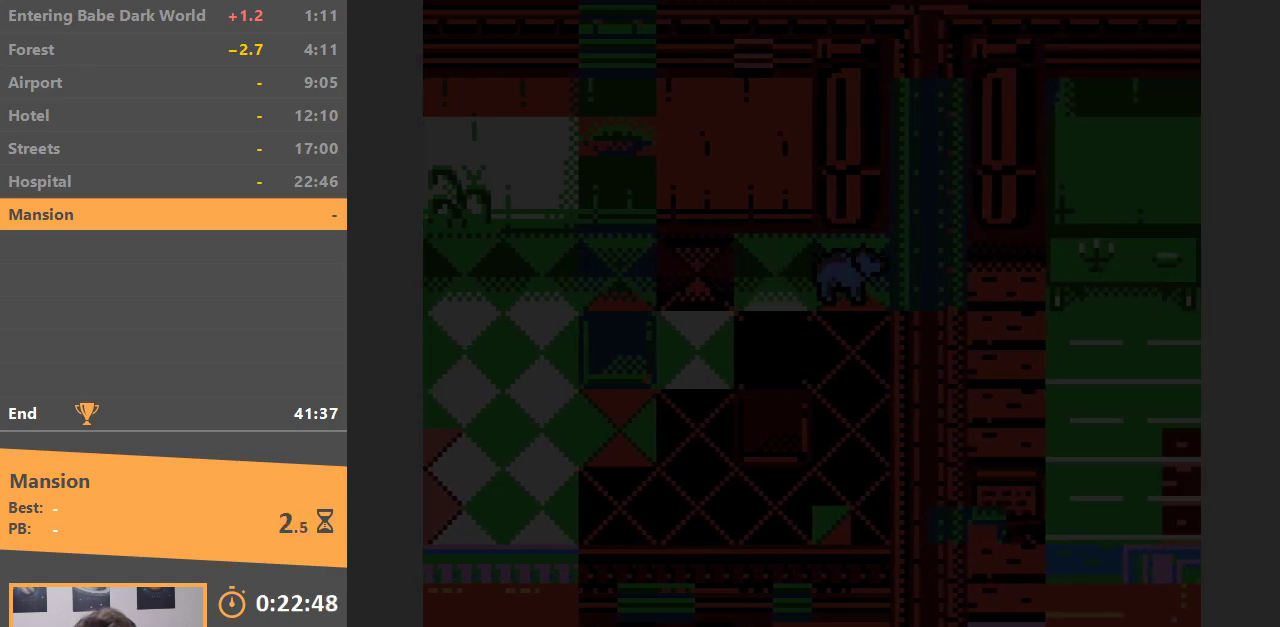
{"buttons": ["DPAD_UP"], "events": [[67, "DPAD_LEFT", "down"], [100, "DPAD_DOWN", "up"], [383, "DPAD_UP", "down"], [433, "DPAD_LEFT", "up"]]}
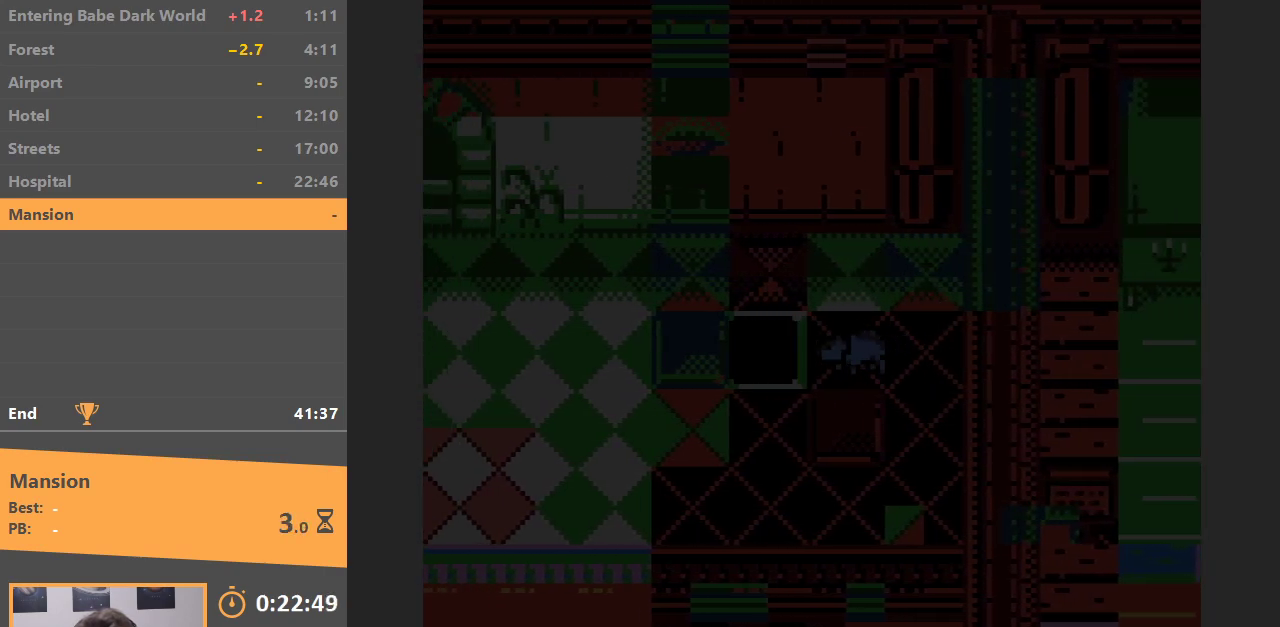
{"buttons": ["DPAD_DOWN", "DPAD_LEFT"], "events": [[167, "DPAD_LEFT", "down"], [217, "DPAD_UP", "up"], [433, "DPAD_DOWN", "down"]]}
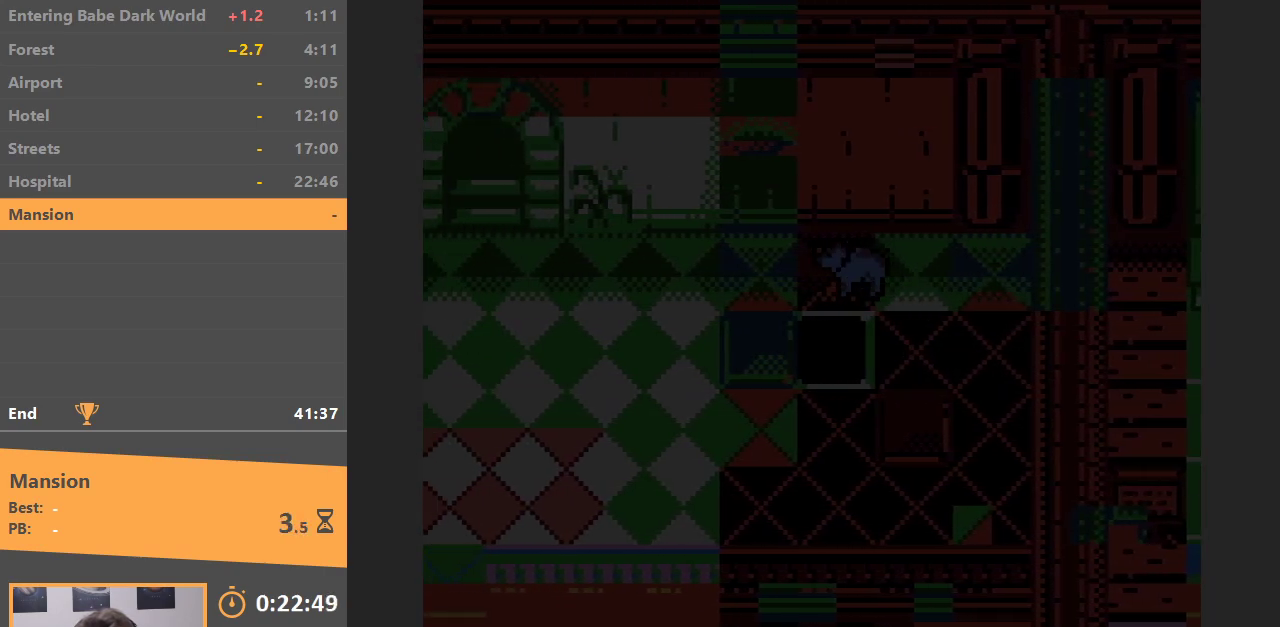
{"buttons": ["DPAD_UP"], "events": [[50, "DPAD_LEFT", "up"], [450, "DPAD_DOWN", "up"], [483, "DPAD_UP", "down"]]}
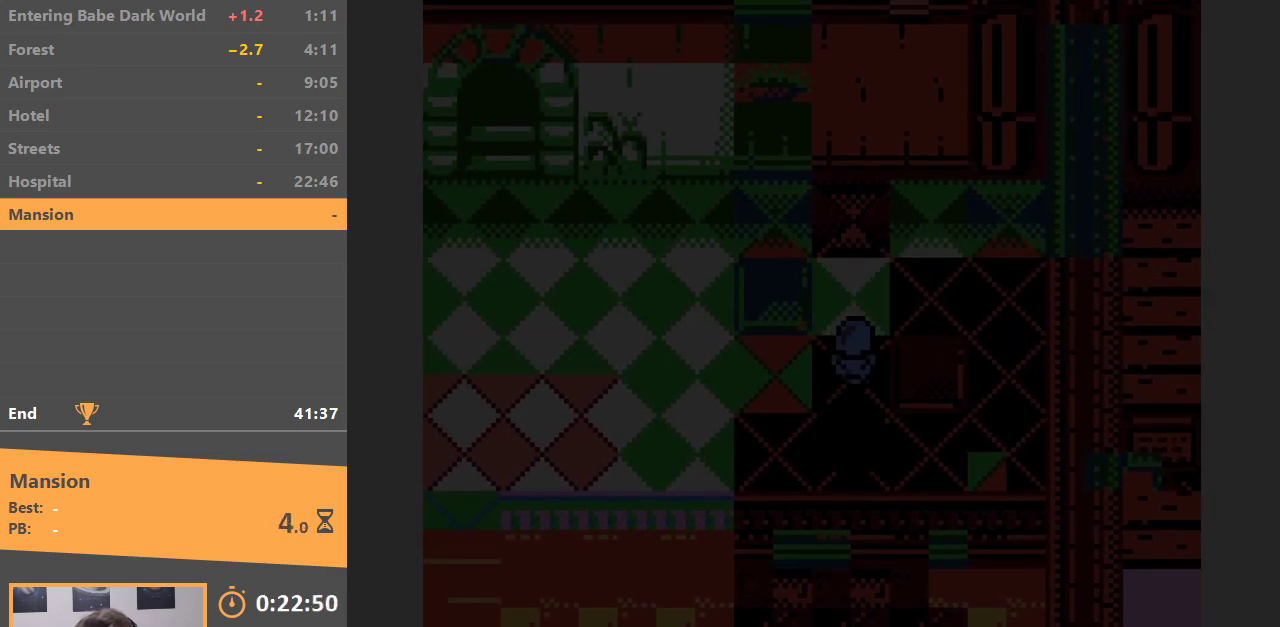
{"buttons": ["DPAD_RIGHT"], "events": [[333, "DPAD_RIGHT", "down"], [367, "DPAD_UP", "up"]]}
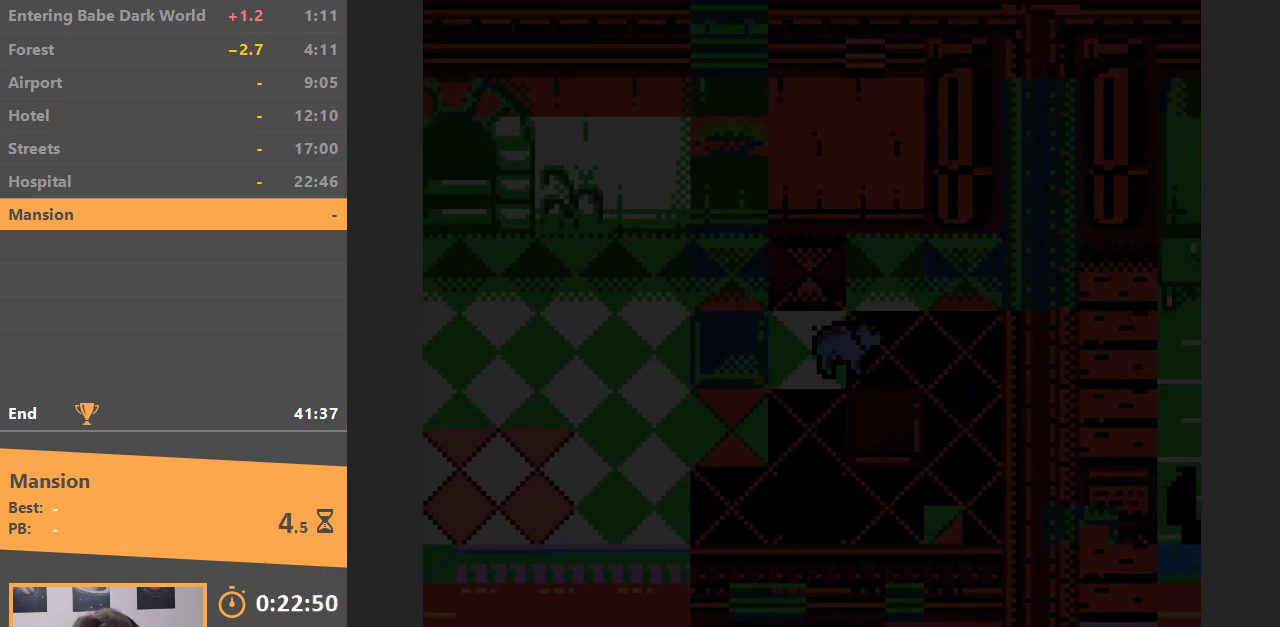
{"buttons": ["DPAD_DOWN"], "events": [[367, "DPAD_DOWN", "down"], [417, "DPAD_RIGHT", "up"]]}
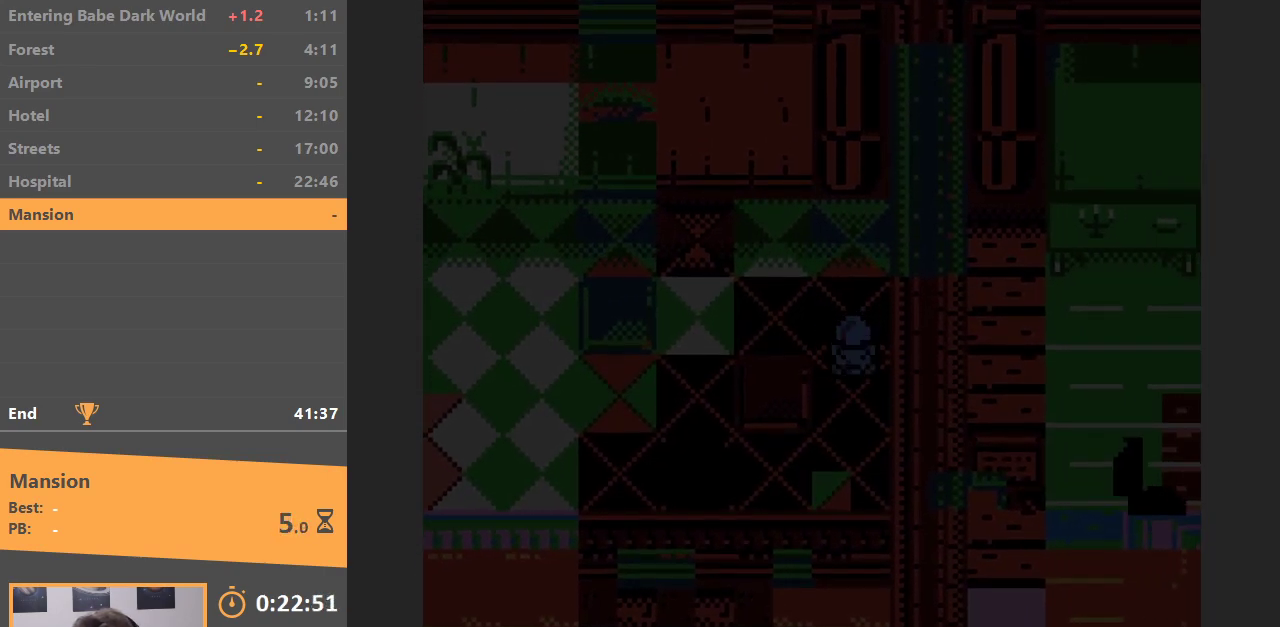
{"buttons": ["DPAD_LEFT"], "events": [[217, "DPAD_LEFT", "down"], [333, "DPAD_DOWN", "up"]]}
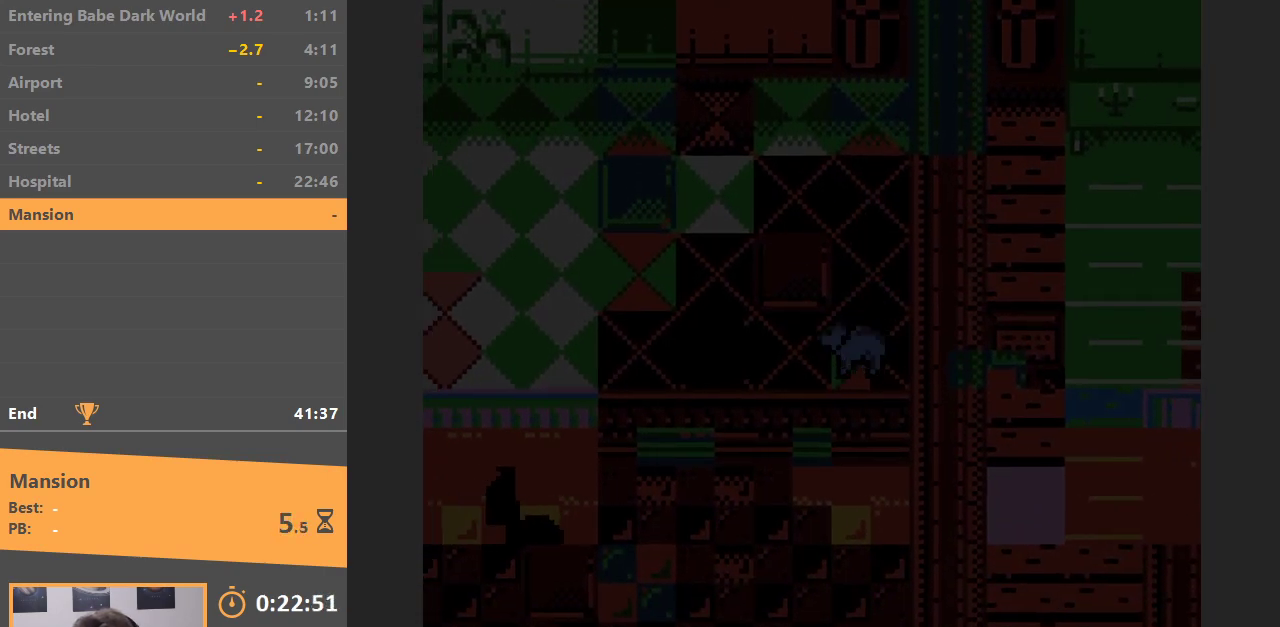
{"buttons": ["DPAD_LEFT"], "events": []}
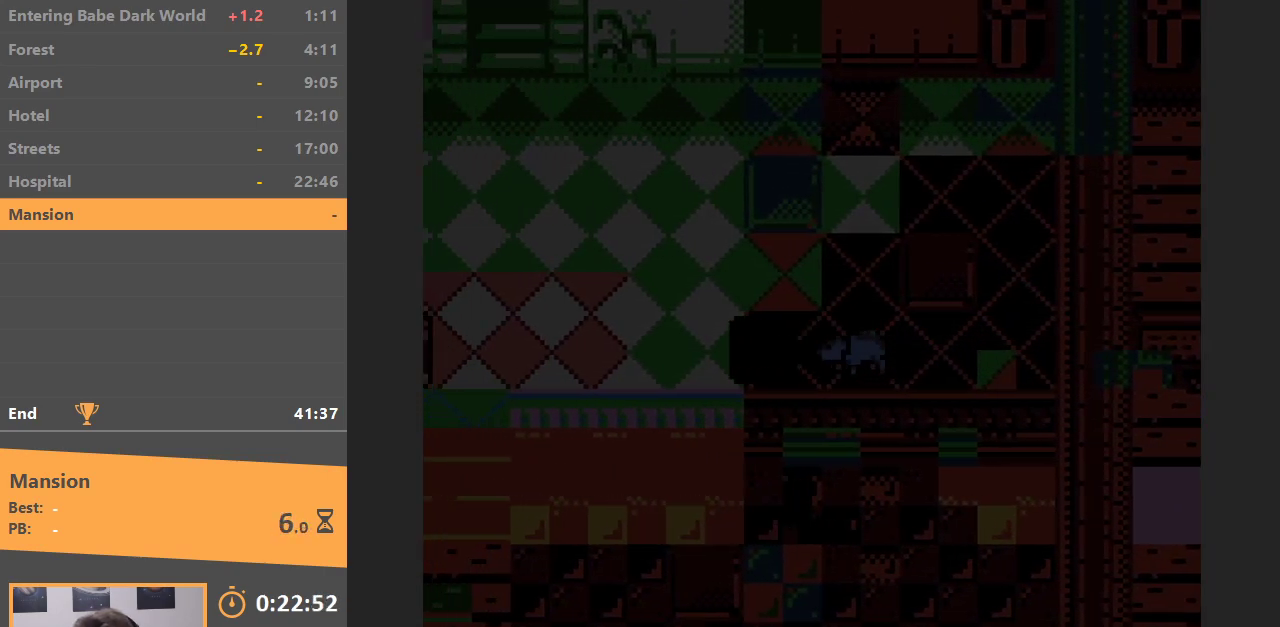
{"buttons": ["DPAD_LEFT"], "events": []}
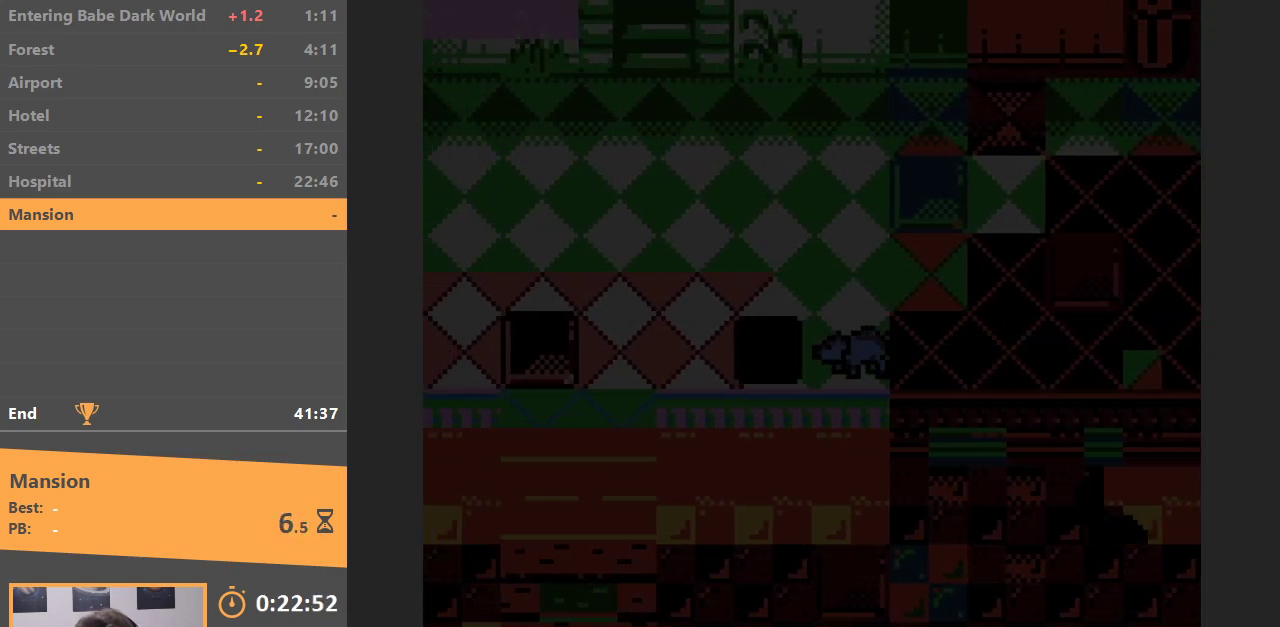
{"buttons": ["DPAD_UP"], "events": [[317, "DPAD_UP", "down"], [350, "DPAD_LEFT", "up"]]}
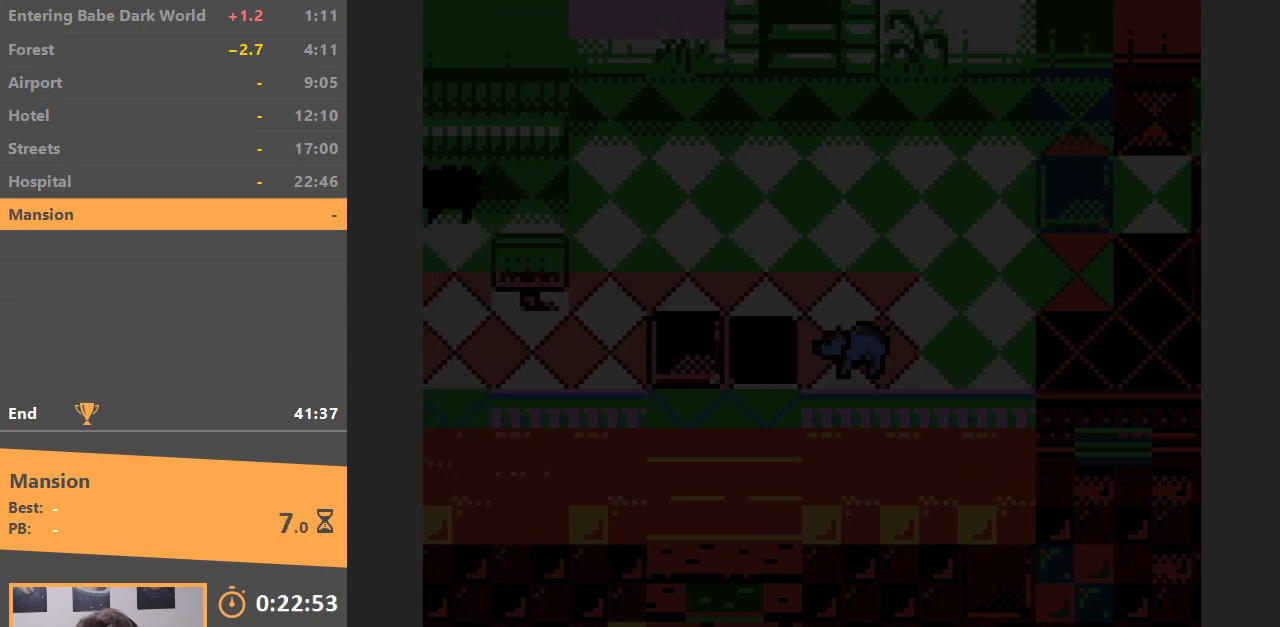
{"buttons": ["DPAD_LEFT"], "events": [[117, "DPAD_LEFT", "down"], [133, "DPAD_UP", "up"]]}
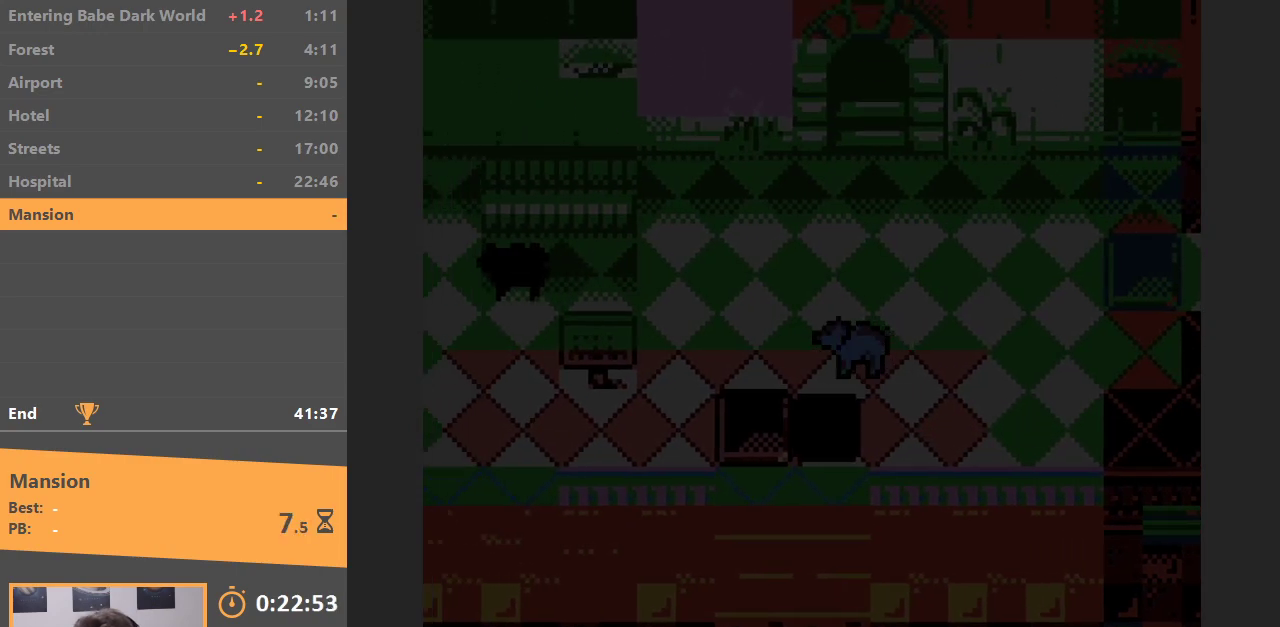
{"buttons": ["DPAD_DOWN", "DPAD_LEFT"], "events": [[500, "DPAD_DOWN", "down"]]}